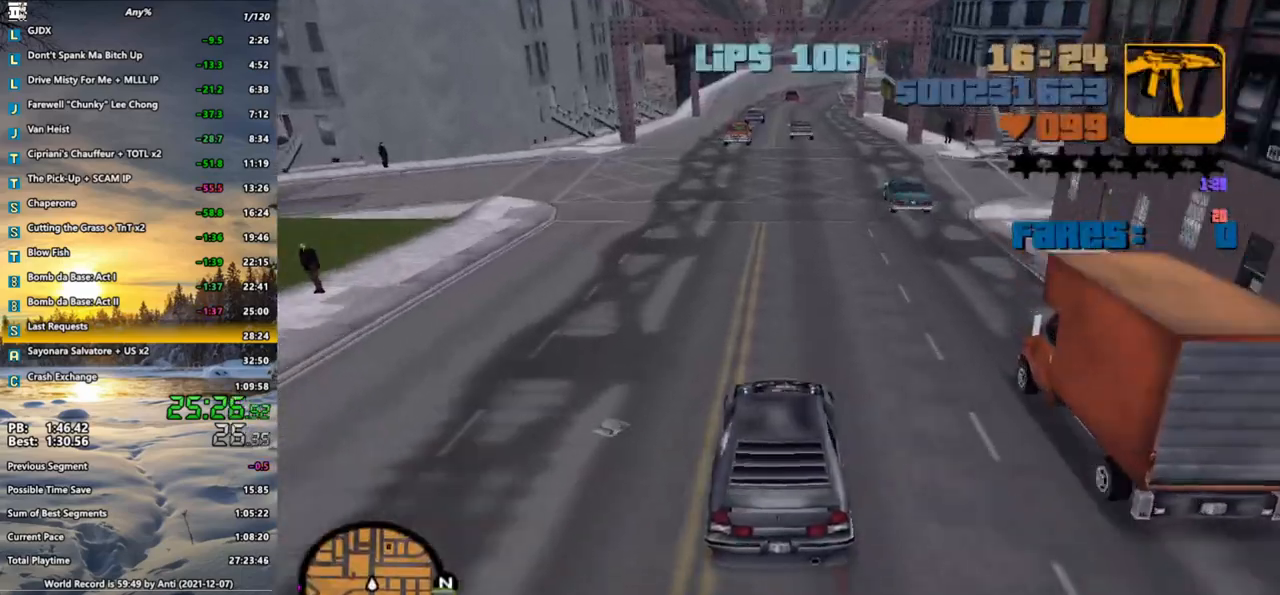
Gameplay with keyboard and mouse; each line is a JSON object with the keys and mouse buttons held at the frame after it. "events" lists presses ("down") and releases ("up") of ".", "/", "0", "1", "2", "3", "4", "5", "6", "7", "8", "9", "a", "alt_l", "alt_r", "b", "backspace", "c", "caps_lock", "comma", "ctrl", "d", "down", "e", "escape", "f", "f1", "f2", "f3", "g", "h", "i", "j", "k", "l", "lbracket", "left", "m", "n", "o", "p", "q", "quote", "r", "rbracket", "return", "right", "s", "semicolon", "shift_l", "shift_r", "space", "super", "t", "tab", "u", "up", "v", "w", "x", "y", "z", "mouse_left", "mouse_wheel" and "mouse_right" between this image and that frame as [ms after this image, input, new state], when the widget could be followed in between. "mouse_left", "mouse_wheel", "mouse_right" = the "left", "wheel", "right" buttons of the "mouse" list. No other keys are recorded. "wheel" means that the mouse wheel is clicked or scrolled. Not read: mouse_move.
{"keys": ["w"], "mouse": [], "events": [[50, "d", "down"], [133, "d", "up"]]}
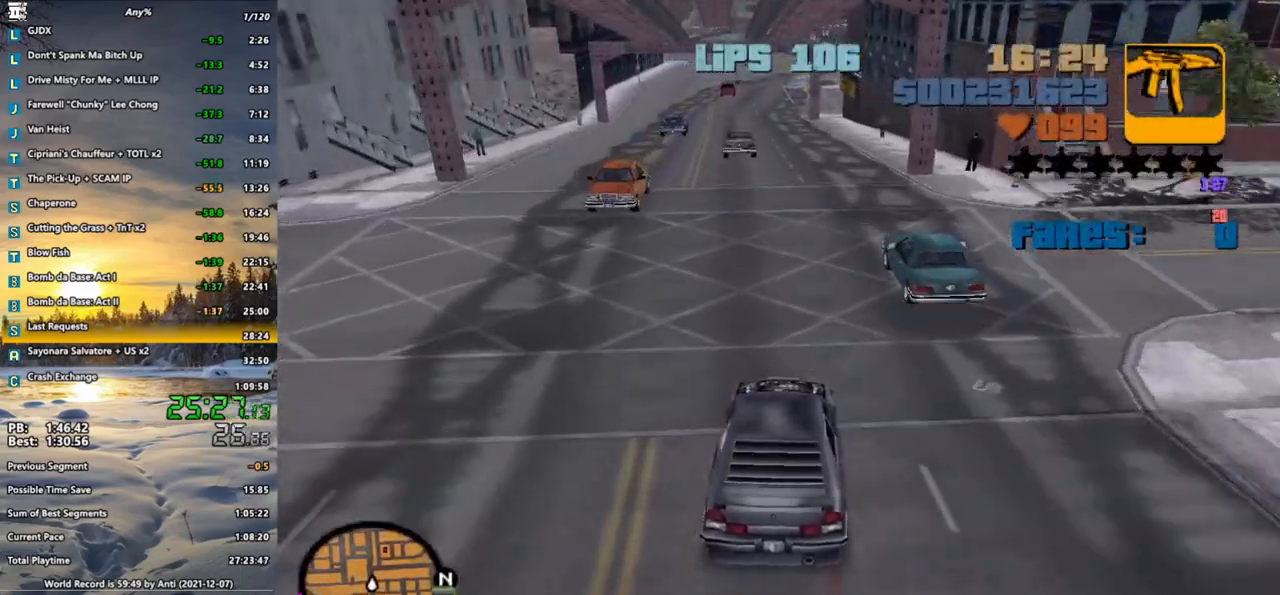
{"keys": ["w"], "mouse": [], "events": [[200, "f1", "down"], [250, "f1", "up"], [300, "f1", "down"], [350, "f1", "up"]]}
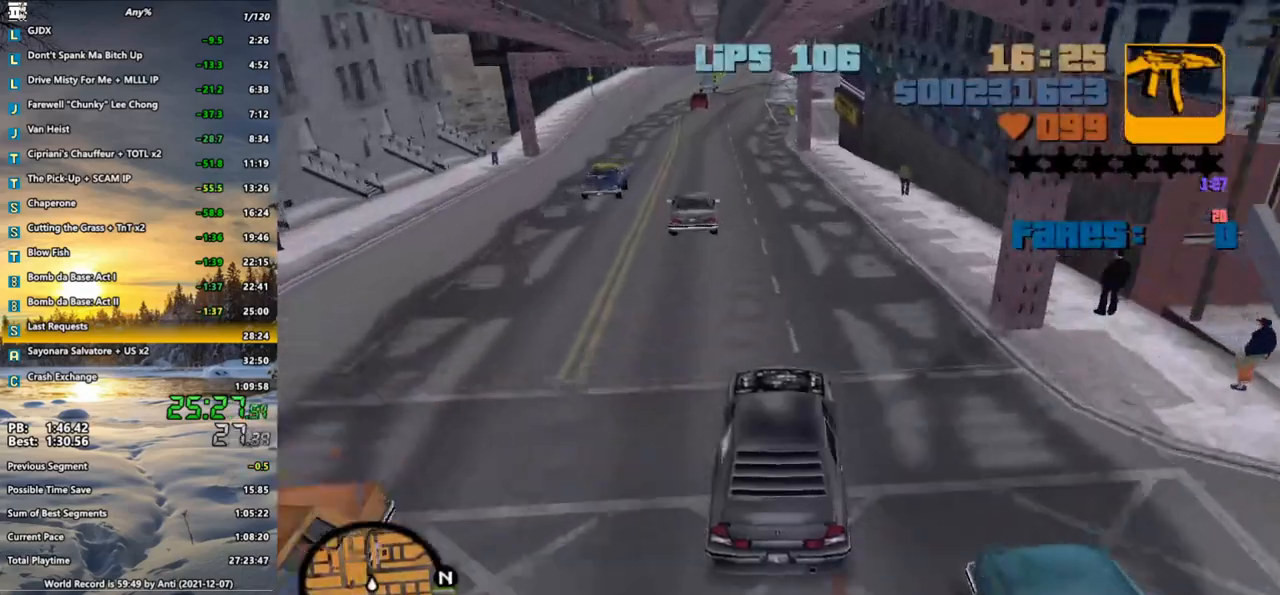
{"keys": ["a", "w"], "mouse": [], "events": [[217, "a", "down"], [317, "a", "up"], [450, "a", "down"]]}
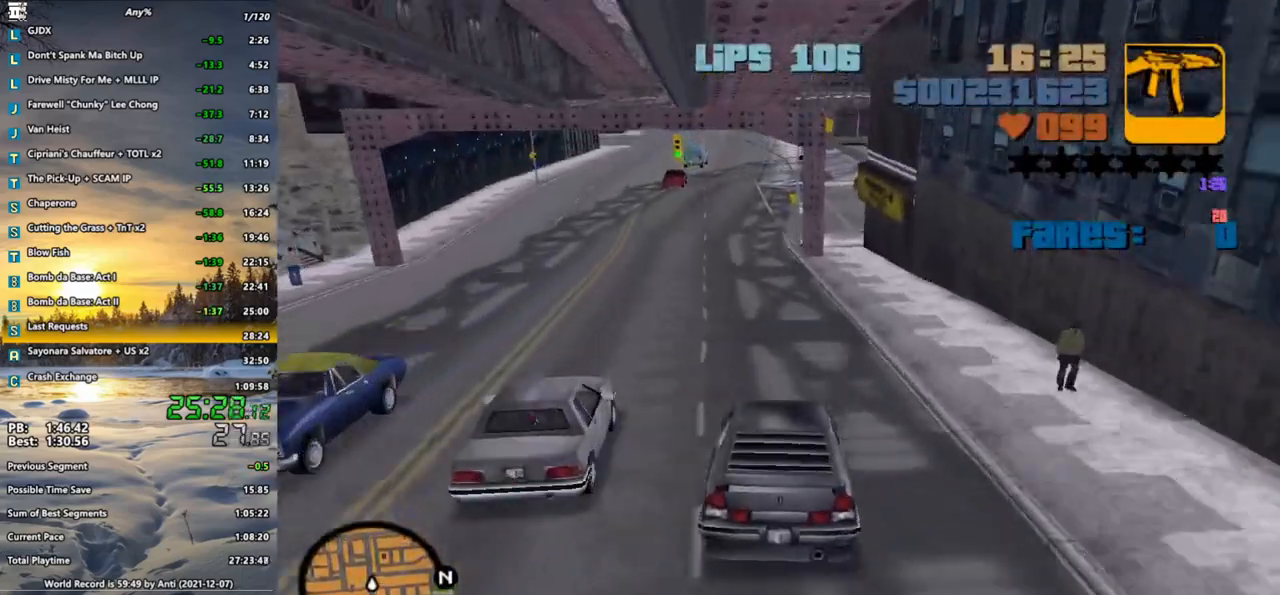
{"keys": ["d", "s"], "mouse": [], "events": [[50, "a", "up"], [183, "w", "up"], [333, "s", "down"], [467, "d", "down"]]}
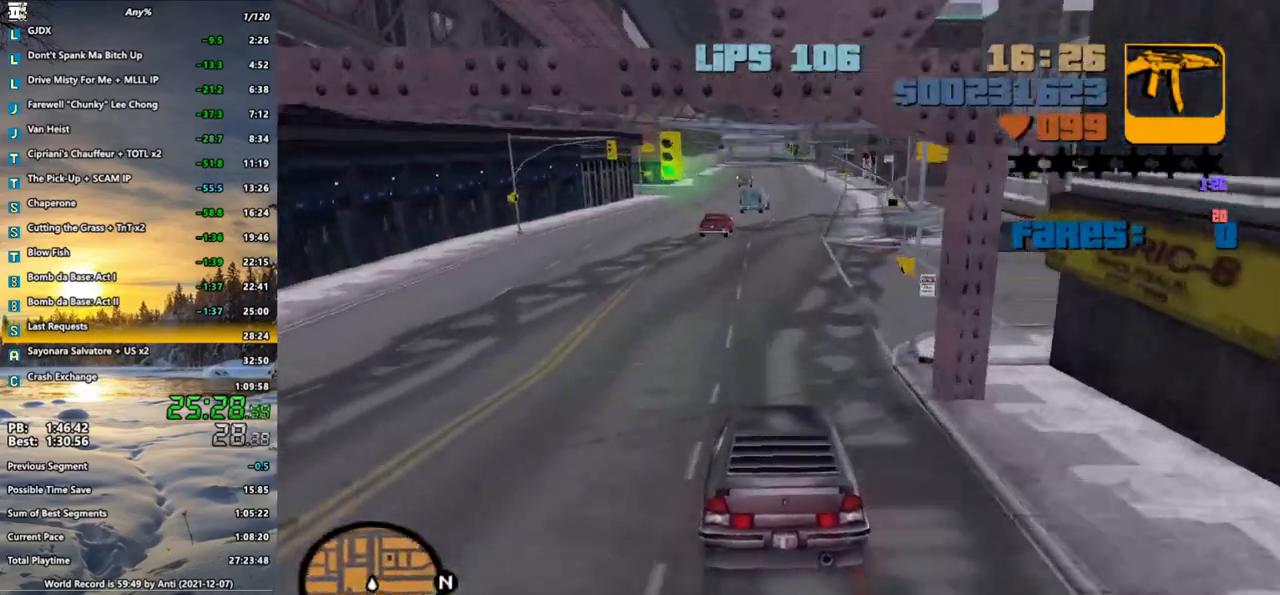
{"keys": ["d"], "mouse": [], "events": [[200, "s", "up"], [250, "space", "down"], [350, "space", "up"]]}
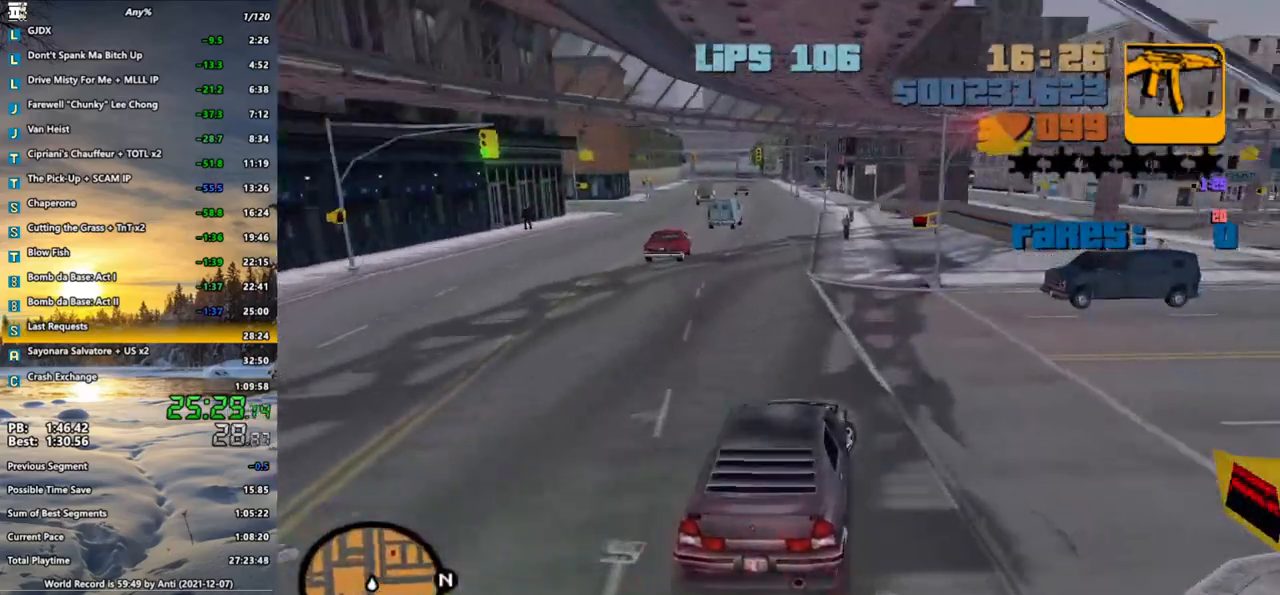
{"keys": ["d", "w"], "mouse": [], "events": [[217, "w", "down"], [367, "d", "up"], [450, "d", "down"]]}
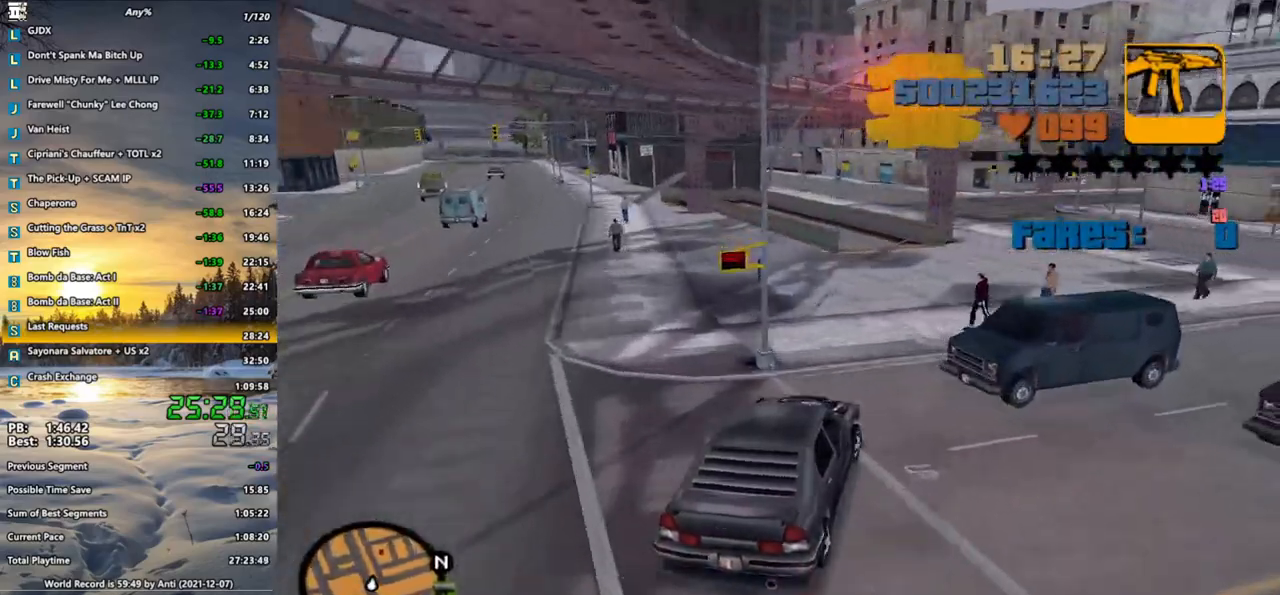
{"keys": ["d", "w"], "mouse": [], "events": [[100, "d", "up"], [283, "d", "down"], [333, "d", "up"], [467, "d", "down"]]}
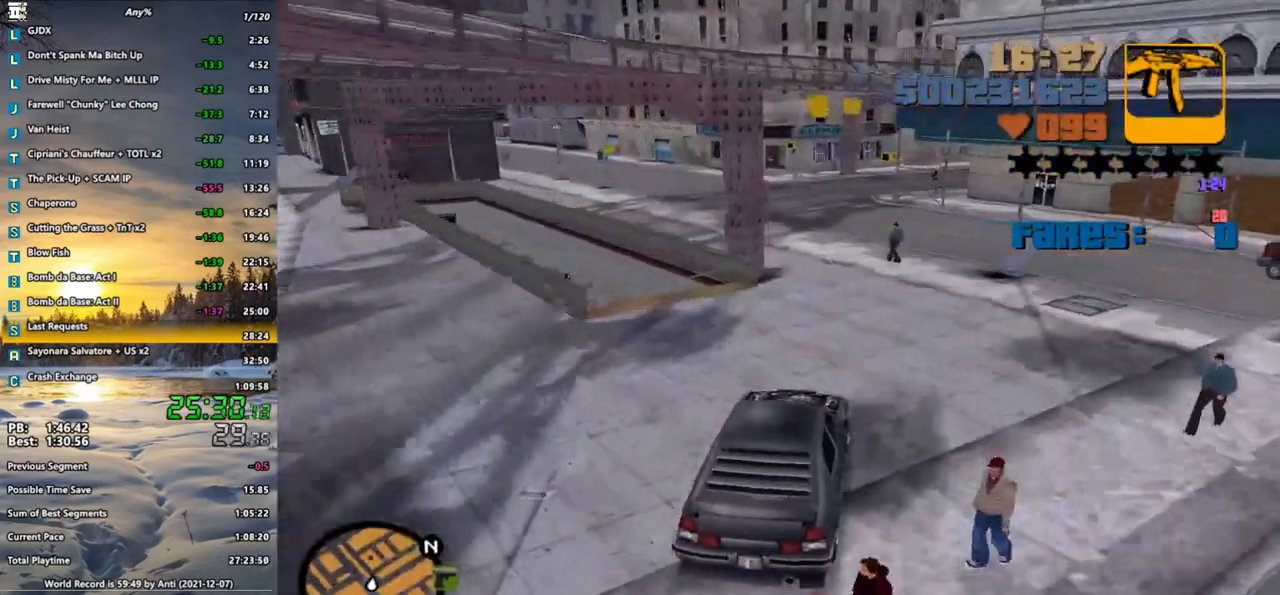
{"keys": ["a", "w"], "mouse": [], "events": [[17, "d", "up"], [200, "a", "down"]]}
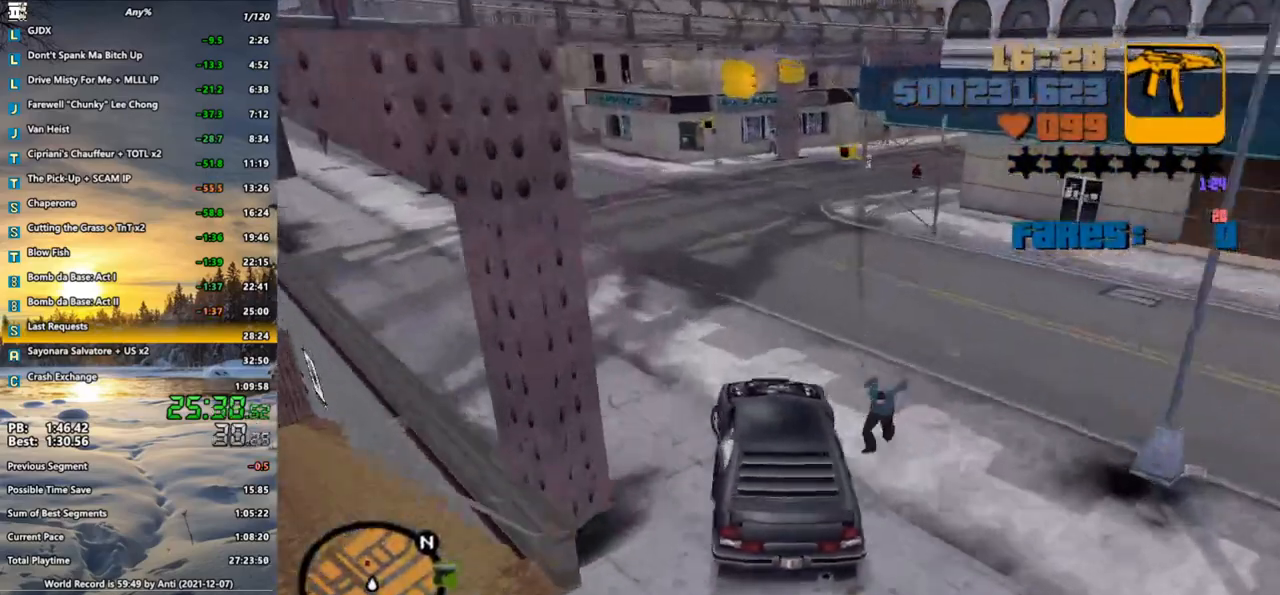
{"keys": ["w"], "mouse": [], "events": [[33, "a", "up"], [167, "a", "down"], [267, "a", "up"], [367, "a", "down"], [467, "a", "up"]]}
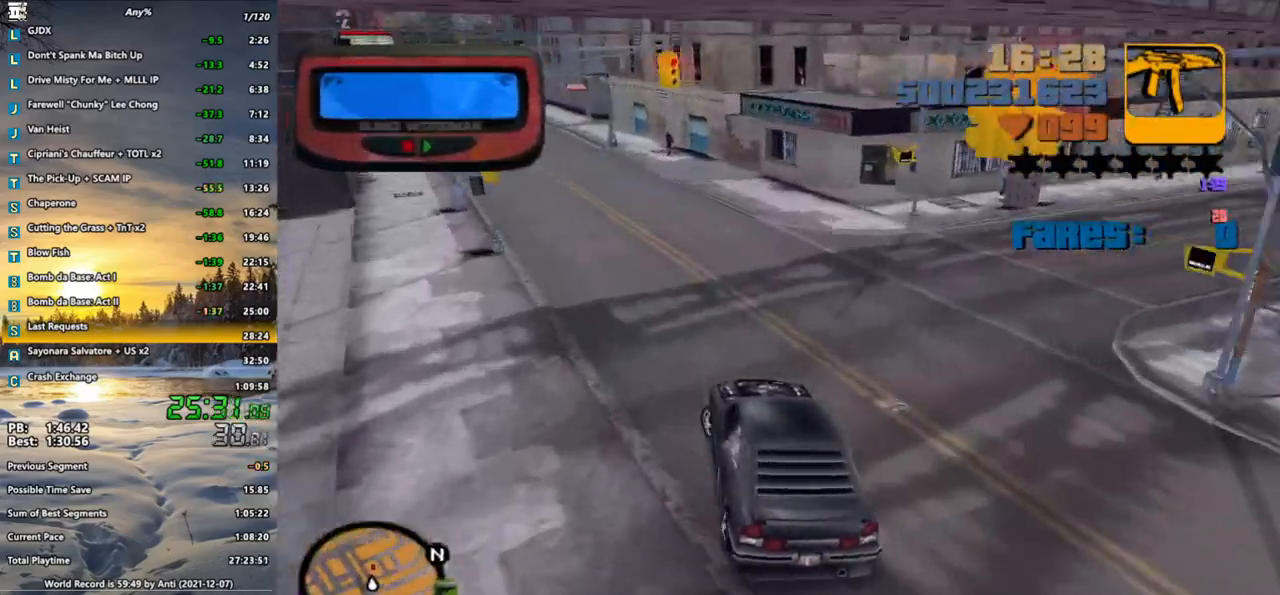
{"keys": ["w"], "mouse": [], "events": [[100, "a", "down"], [183, "a", "up"], [283, "a", "down"], [383, "a", "up"]]}
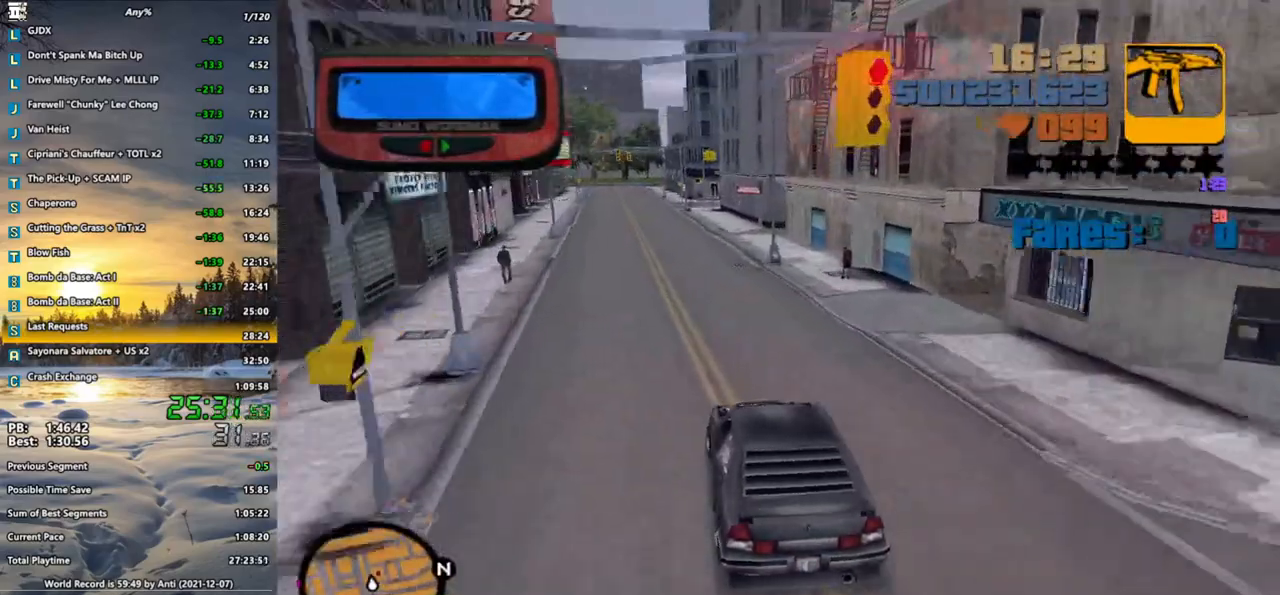
{"keys": ["a", "w"], "mouse": [], "events": [[200, "f1", "down"], [300, "f1", "up"], [383, "f1", "down"], [433, "a", "down"], [433, "f1", "up"]]}
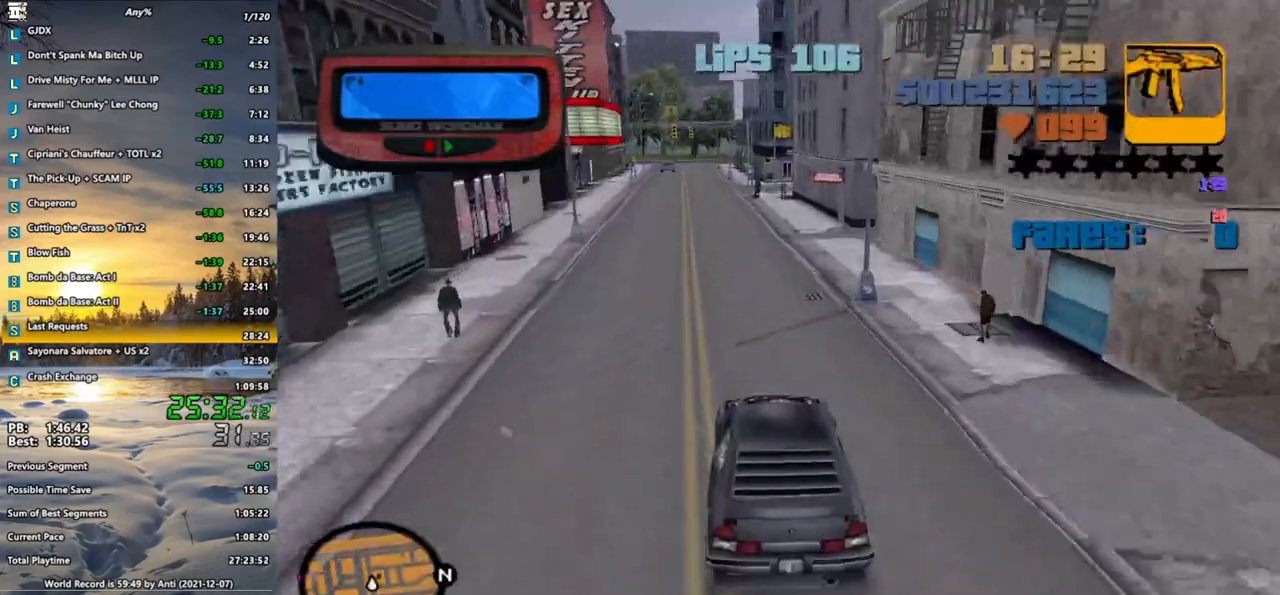
{"keys": ["w"], "mouse": [], "events": [[33, "a", "up"]]}
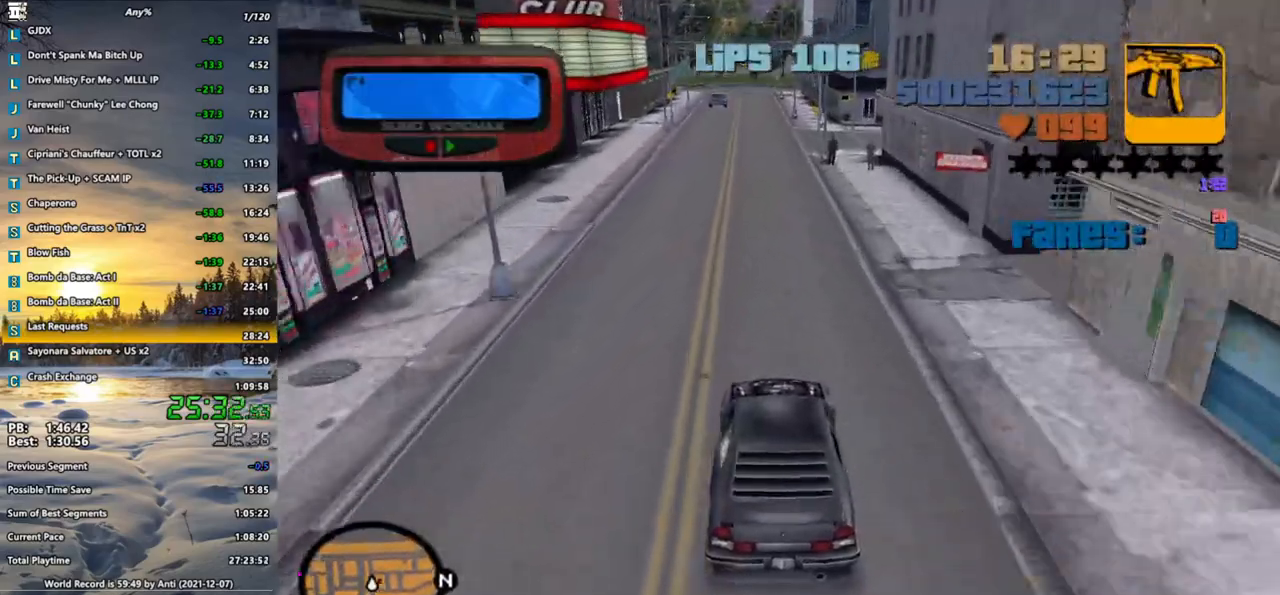
{"keys": ["w"], "mouse": [], "events": [[233, "f1", "down"], [283, "f1", "up"], [333, "f1", "down"], [417, "f1", "up"]]}
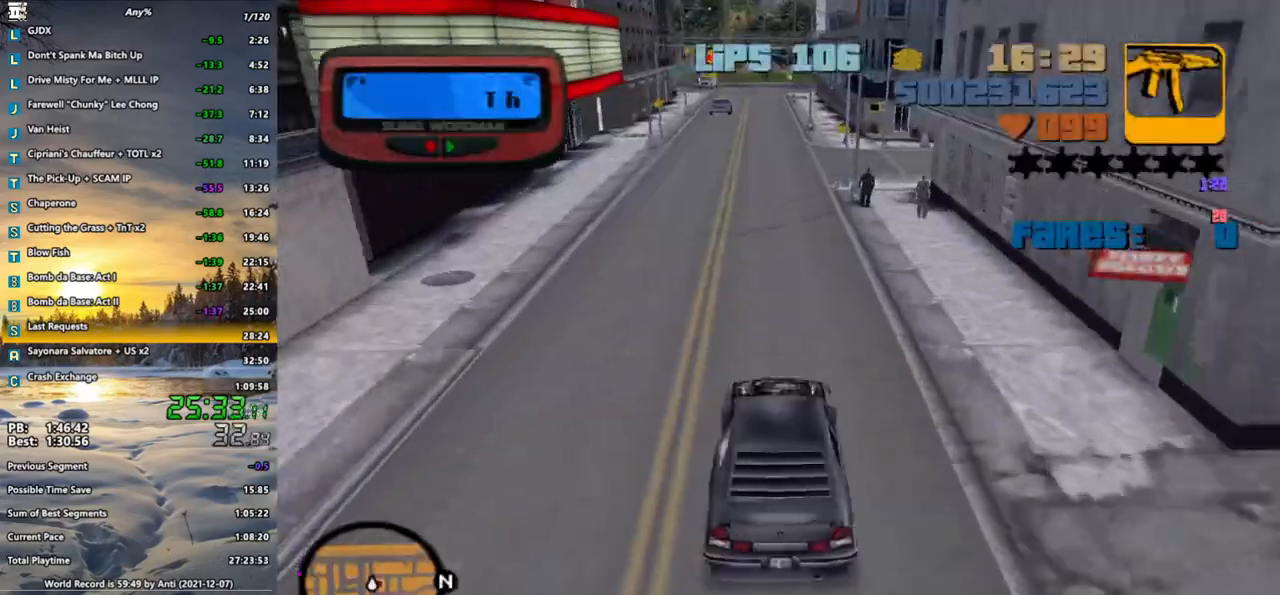
{"keys": ["w"], "mouse": [], "events": []}
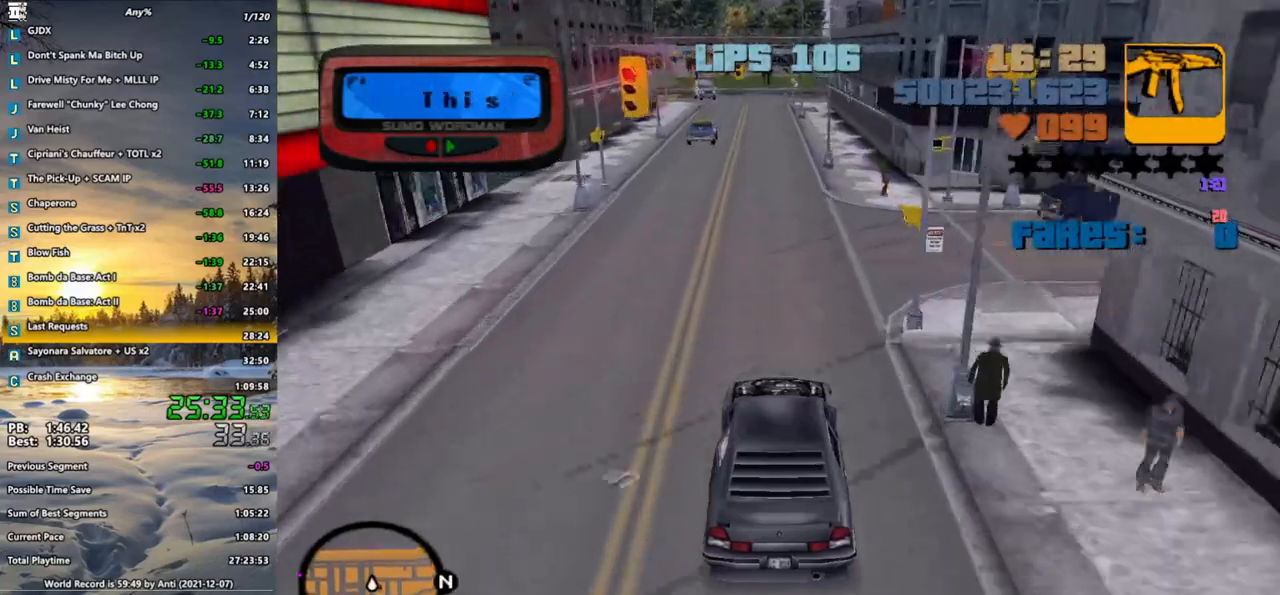
{"keys": ["w"], "mouse": [], "events": [[217, "f1", "down"], [267, "f1", "up"], [367, "f1", "down"], [400, "f1", "up"]]}
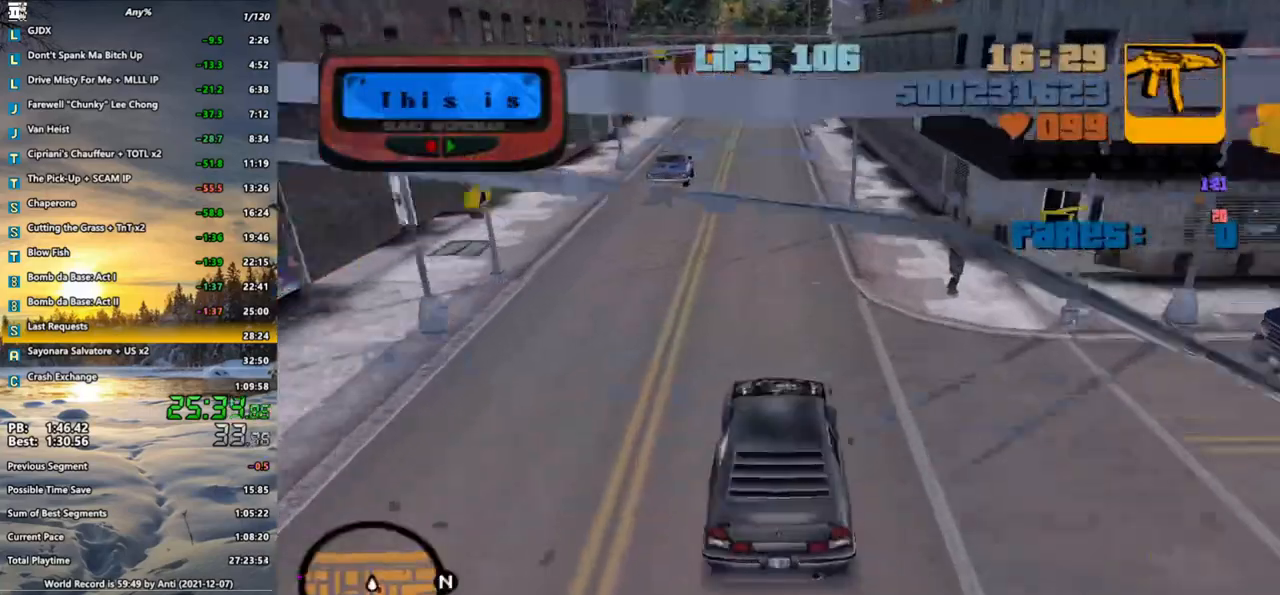
{"keys": ["w"], "mouse": [], "events": [[183, "a", "down"], [283, "a", "up"]]}
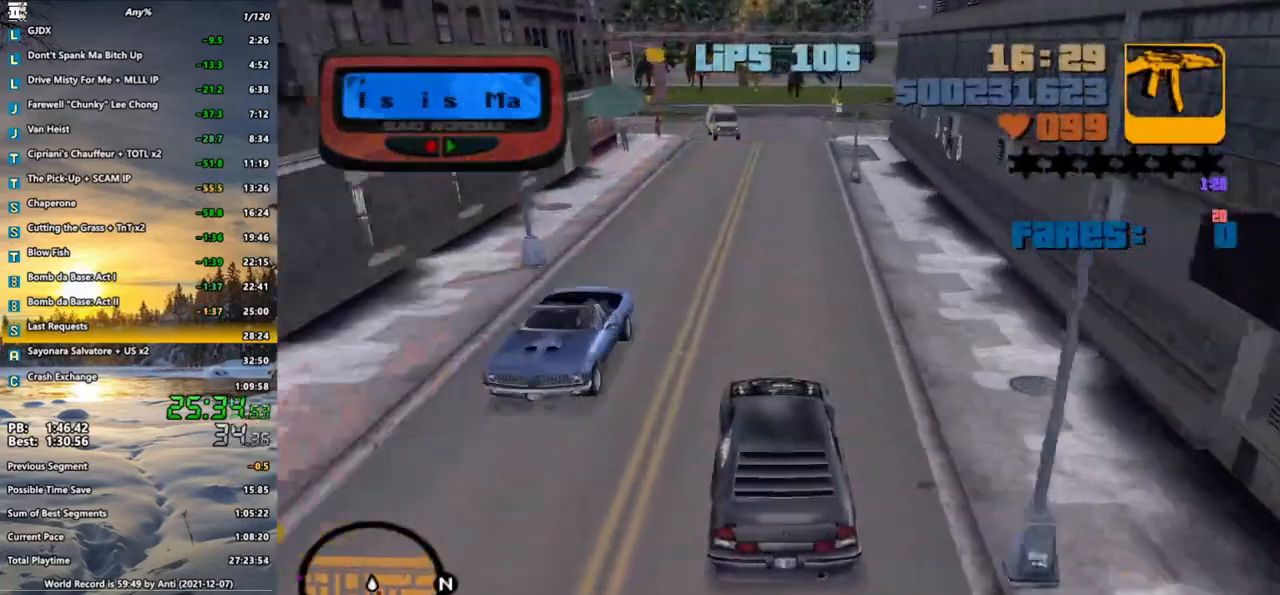
{"keys": ["w"], "mouse": [], "events": [[117, "f1", "down"], [150, "f1", "up"], [200, "f1", "down"], [300, "d", "down"], [300, "f1", "up"], [400, "d", "up"]]}
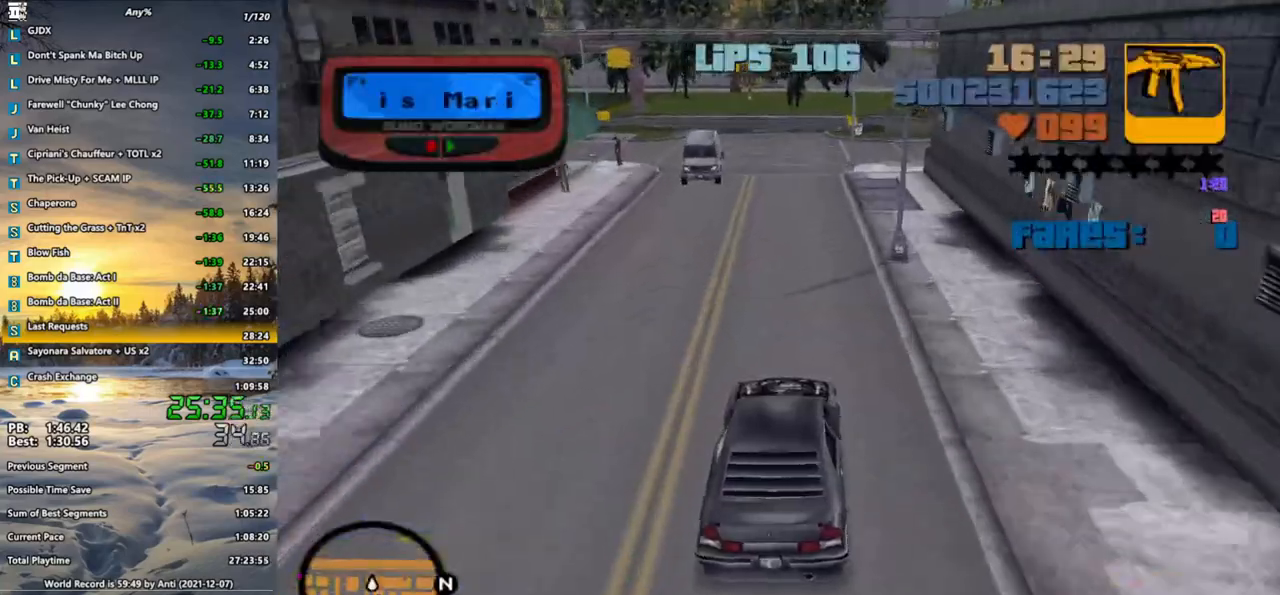
{"keys": ["w"], "mouse": [], "events": [[367, "a", "down"], [450, "a", "up"]]}
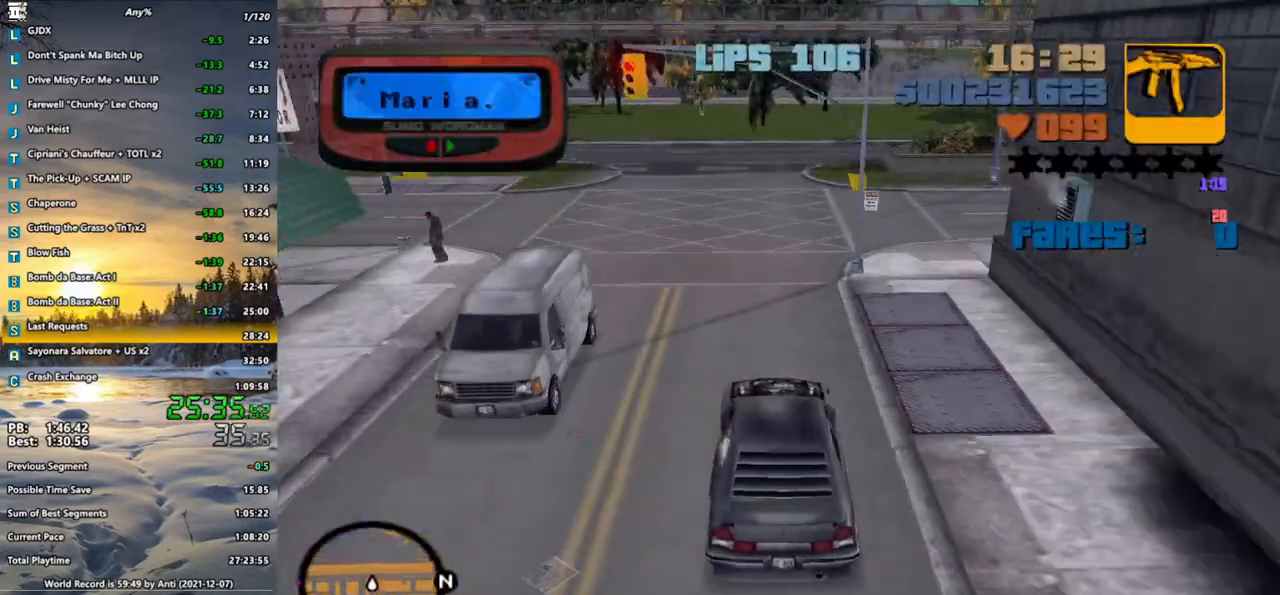
{"keys": [], "mouse": [], "events": [[50, "a", "down"], [50, "w", "up"], [283, "space", "down"], [383, "space", "up"], [467, "a", "up"]]}
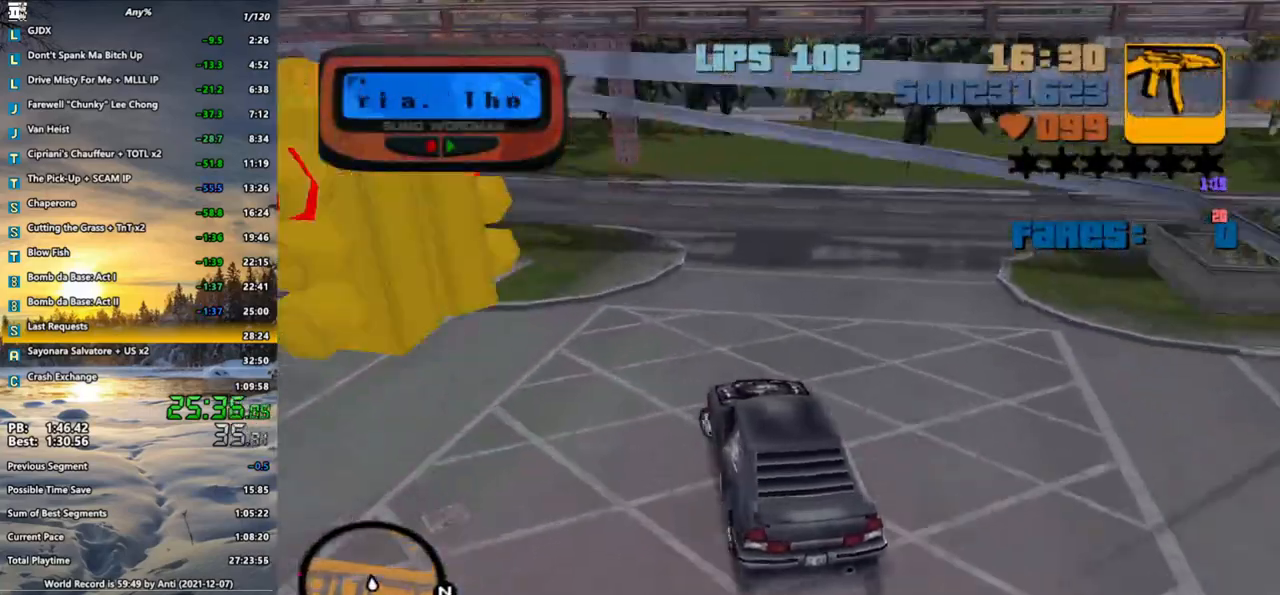
{"keys": ["a"], "mouse": [], "events": [[17, "a", "down"], [150, "a", "up"], [300, "s", "down"], [383, "s", "up"], [433, "a", "down"]]}
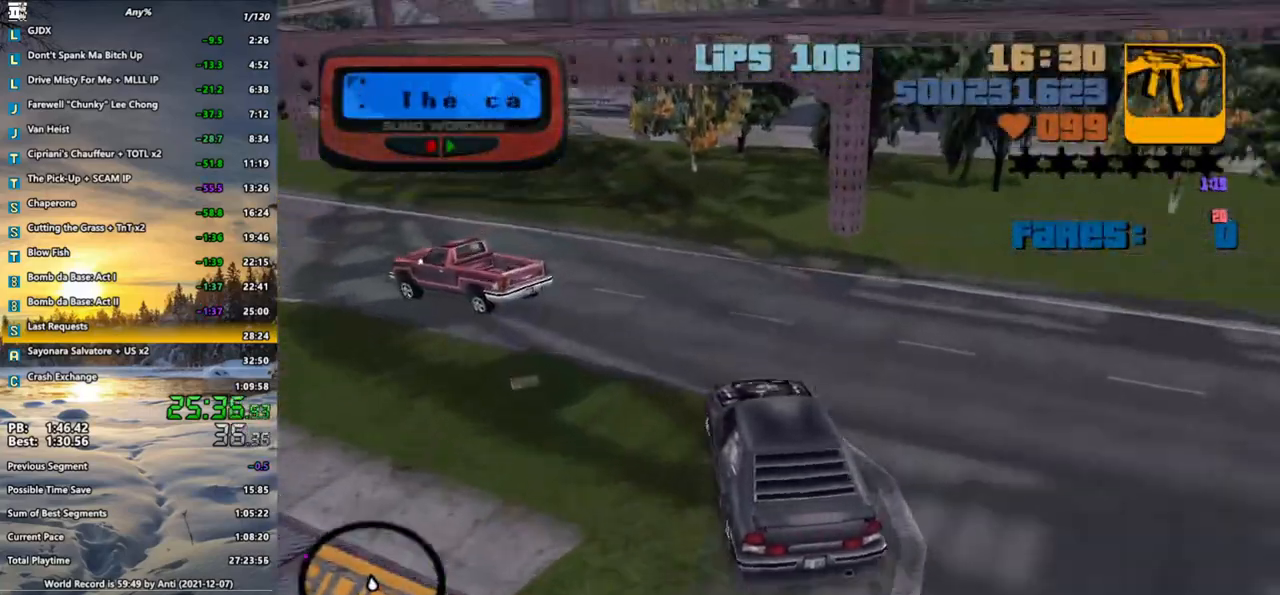
{"keys": ["a", "w"], "mouse": [], "events": [[33, "a", "up"], [83, "a", "down"], [400, "w", "down"]]}
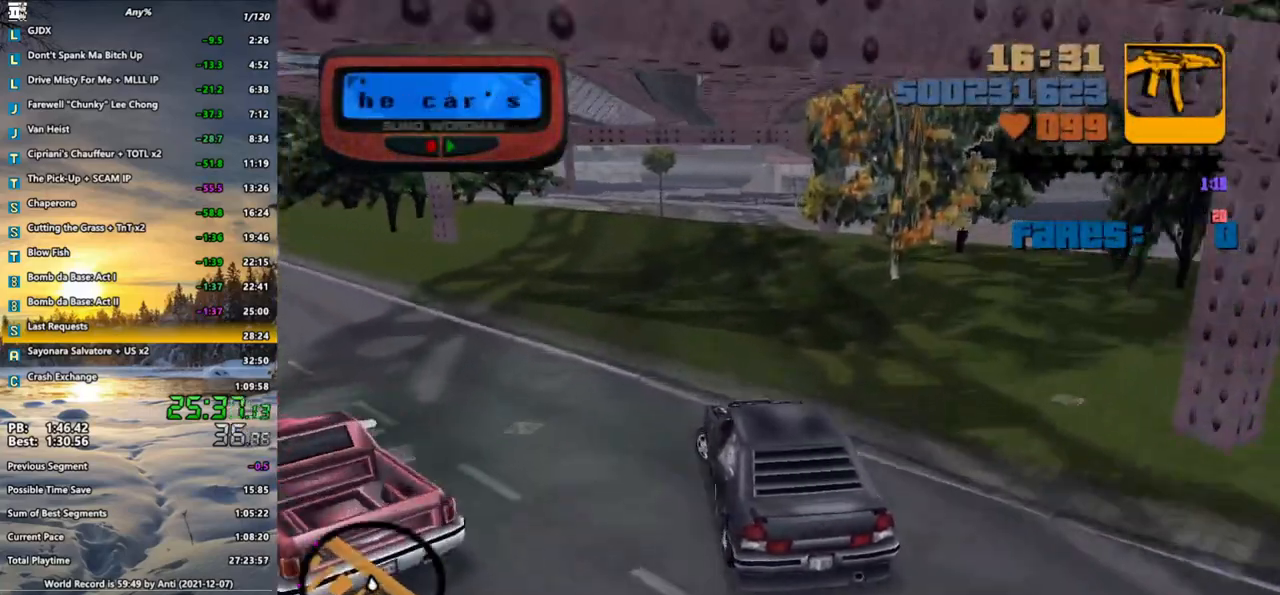
{"keys": ["w"], "mouse": [], "events": [[417, "a", "up"]]}
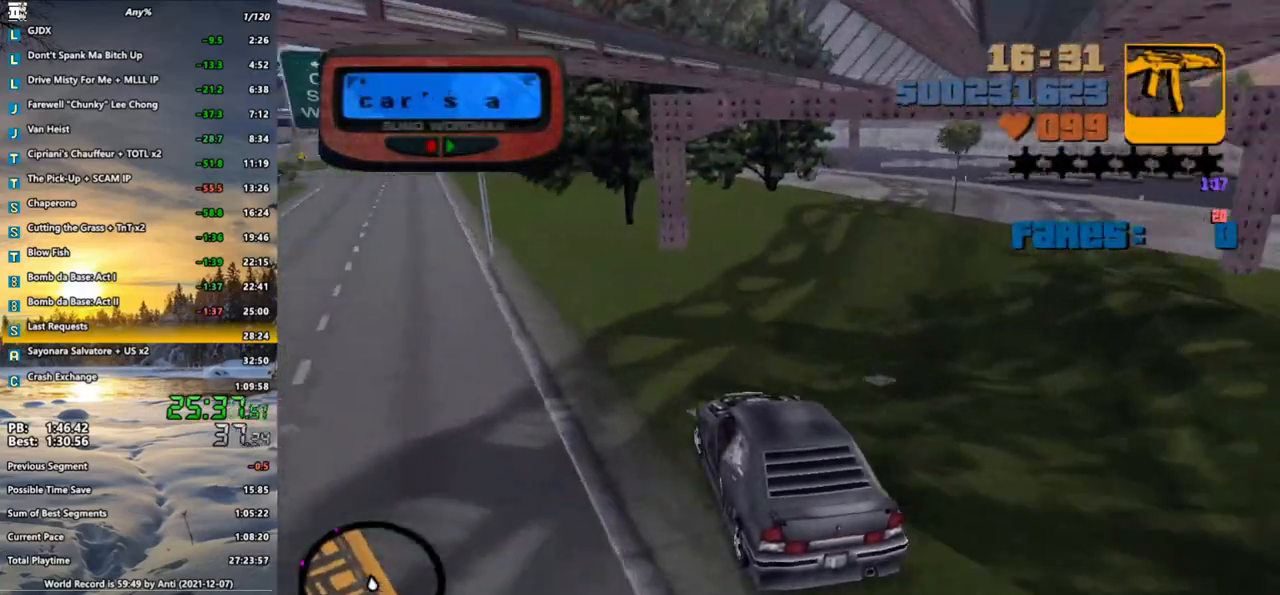
{"keys": ["w"], "mouse": [], "events": [[150, "a", "down"], [300, "a", "up"], [383, "a", "down"], [483, "a", "up"]]}
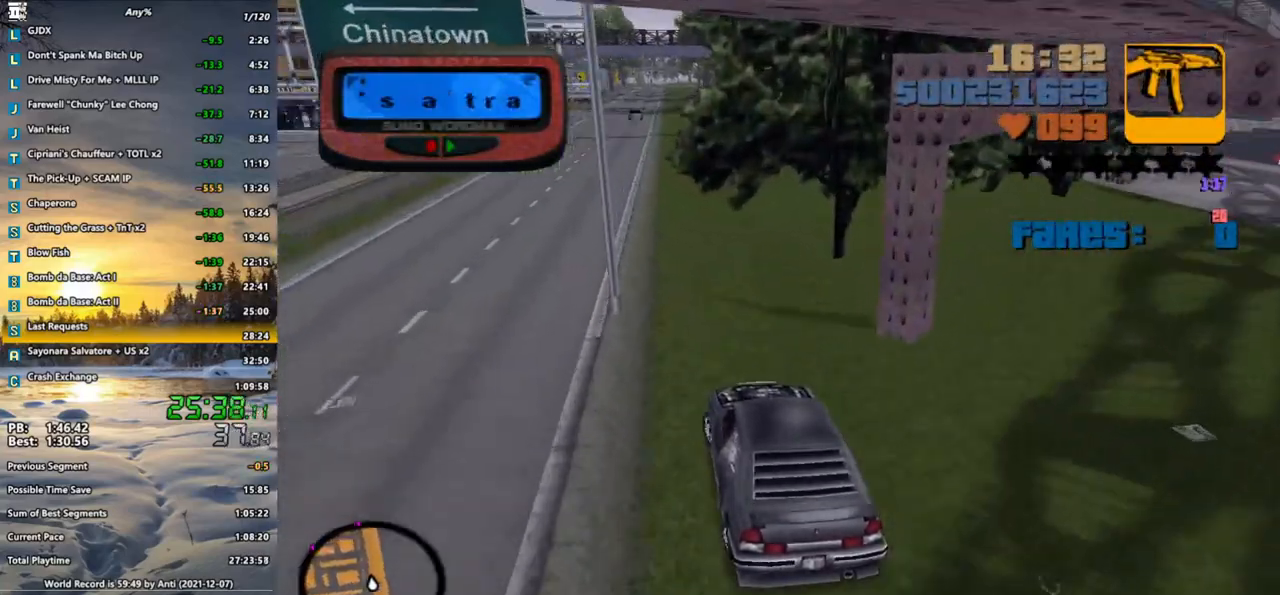
{"keys": ["w"], "mouse": [], "events": [[217, "f1", "down"], [317, "f1", "up"], [367, "f1", "down"], [450, "f1", "up"]]}
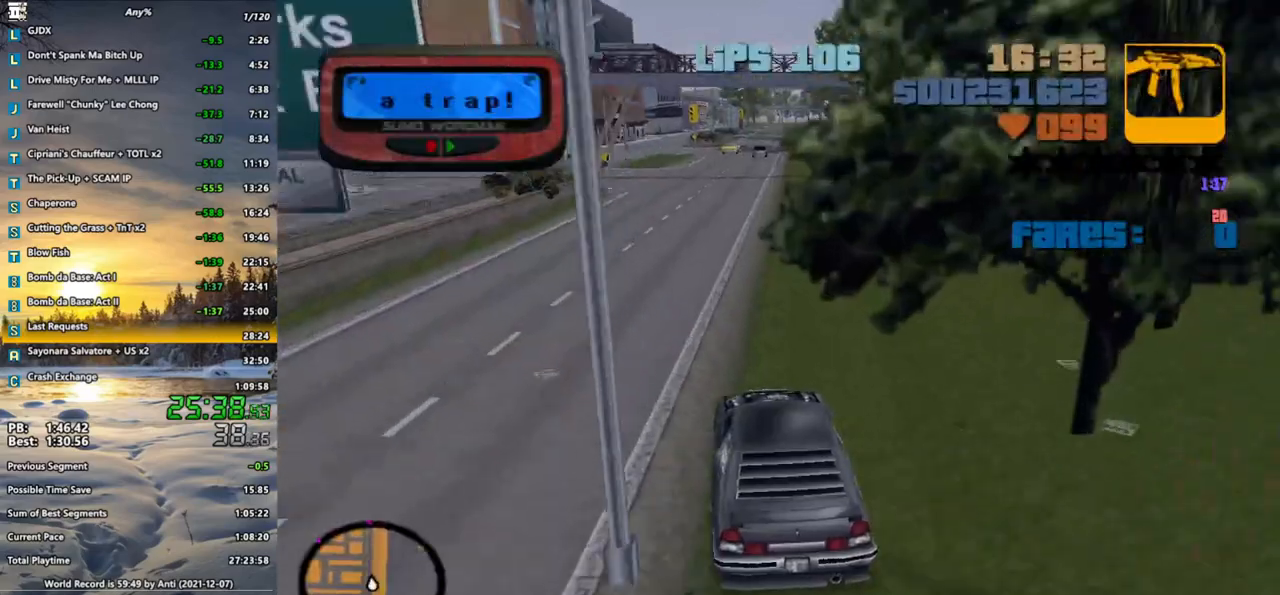
{"keys": ["w"], "mouse": [], "events": [[133, "d", "down"], [183, "d", "up"]]}
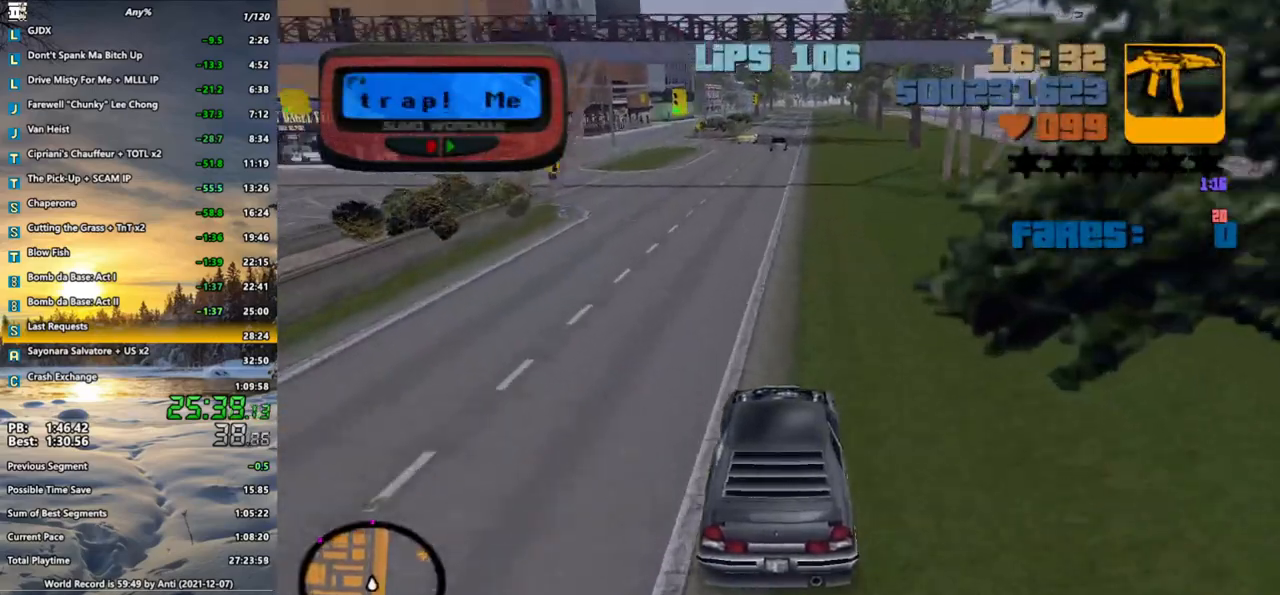
{"keys": ["w"], "mouse": [], "events": [[300, "f1", "down"], [350, "f1", "up"], [433, "f1", "down"], [483, "f1", "up"]]}
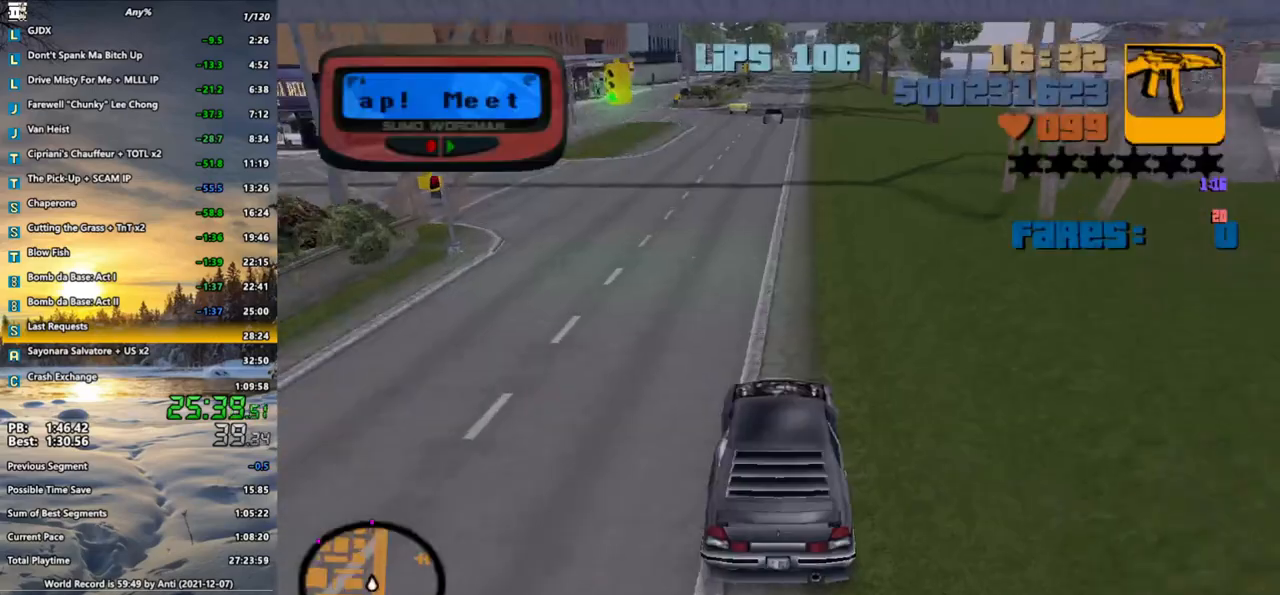
{"keys": ["w"], "mouse": [], "events": [[217, "d", "down"], [267, "d", "up"]]}
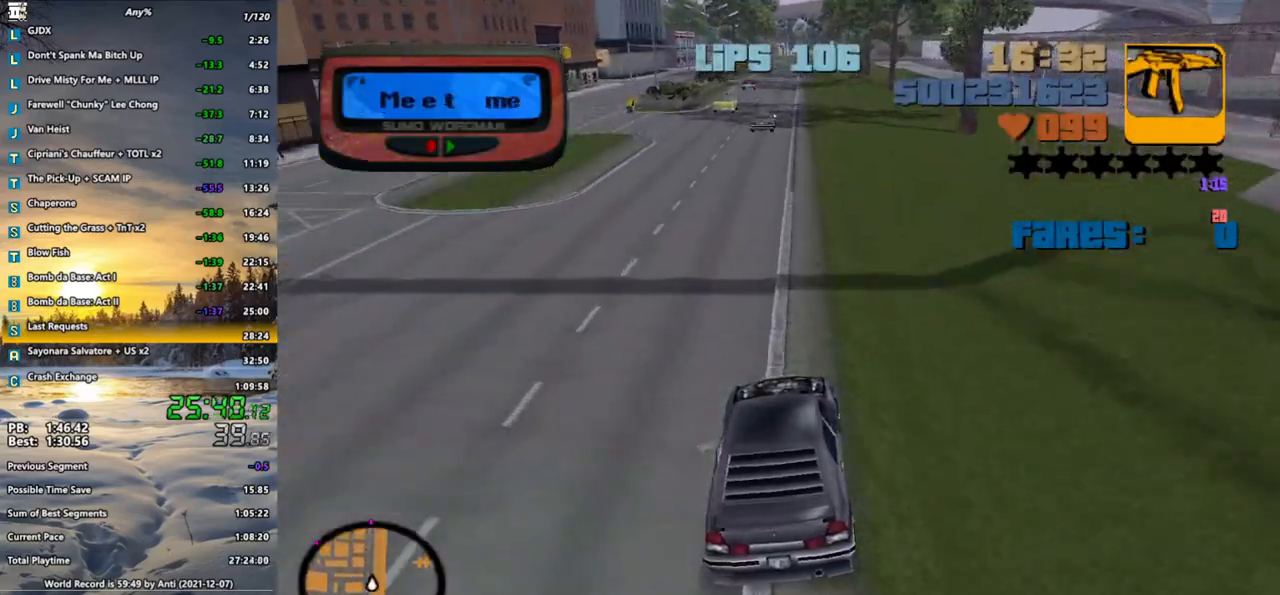
{"keys": ["w"], "mouse": [], "events": [[233, "f1", "down"], [283, "f1", "up"], [383, "f1", "down"], [417, "f1", "up"]]}
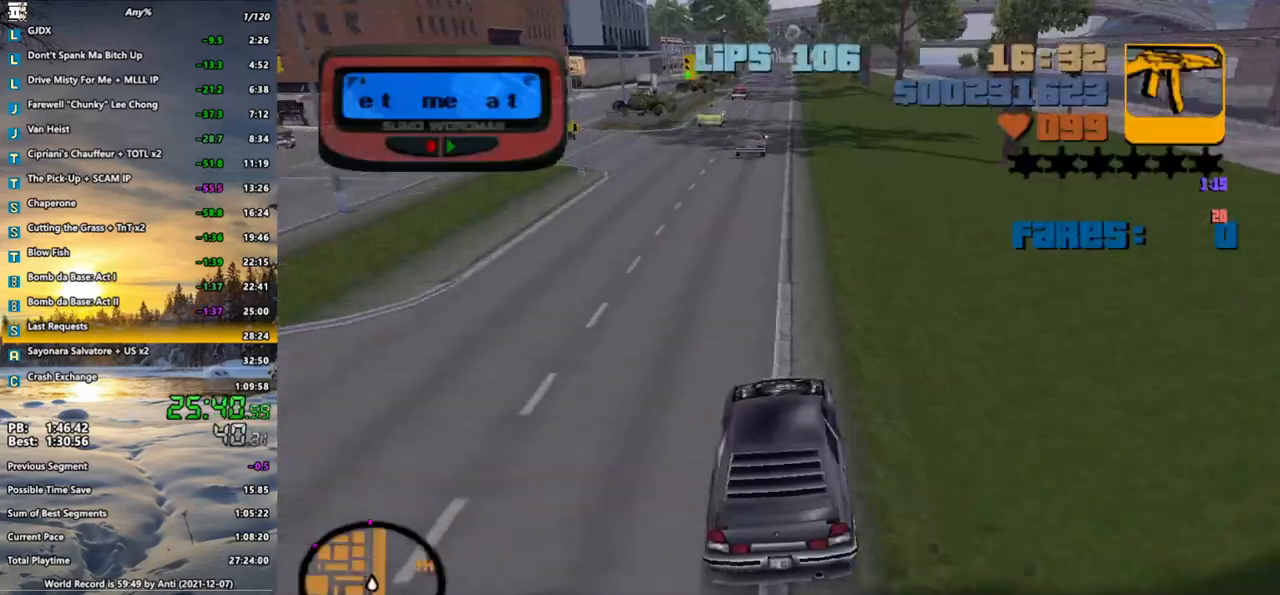
{"keys": ["w"], "mouse": [], "events": [[350, "d", "down"], [383, "d", "up"]]}